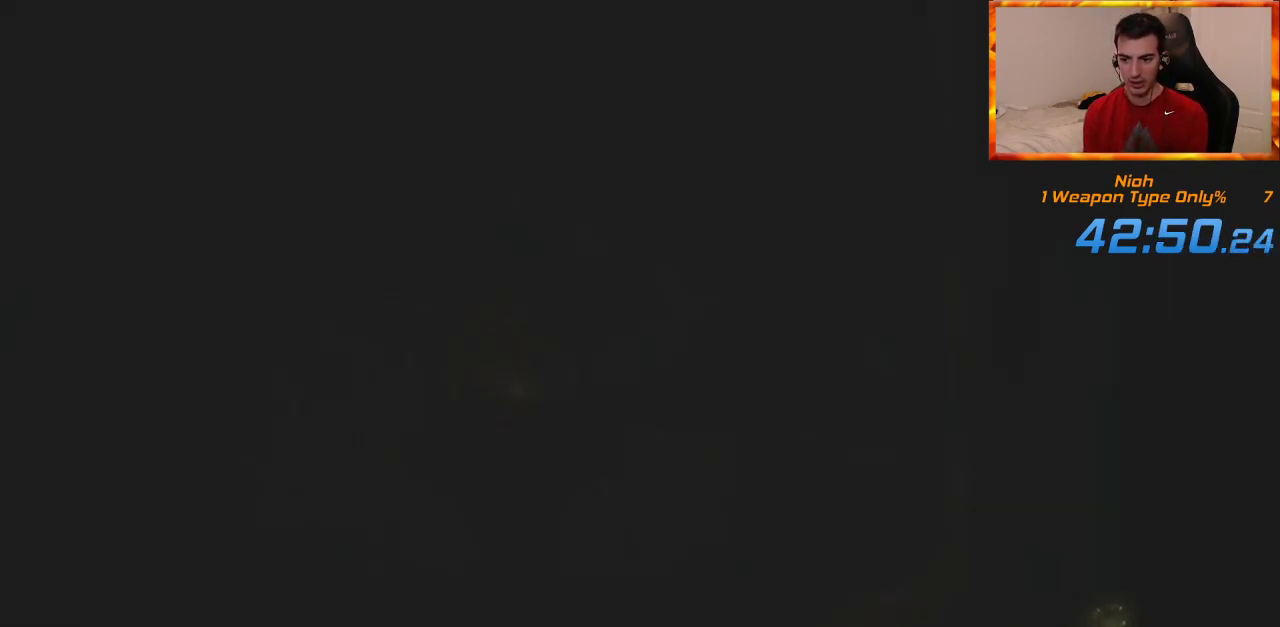
Gameplay with a controller (PlayStation layout); each line is a JSON object with the inputs held at the frame after it (dt_ms = milliseconds from this image to that frame). "events" lists button and stick changes between this image and that frame as [ms after this image, input, new state], when the widget could be followed in between.
{"dt_ms": 500, "buttons": ["START"], "left_stick": "center", "right_stick": "center"}
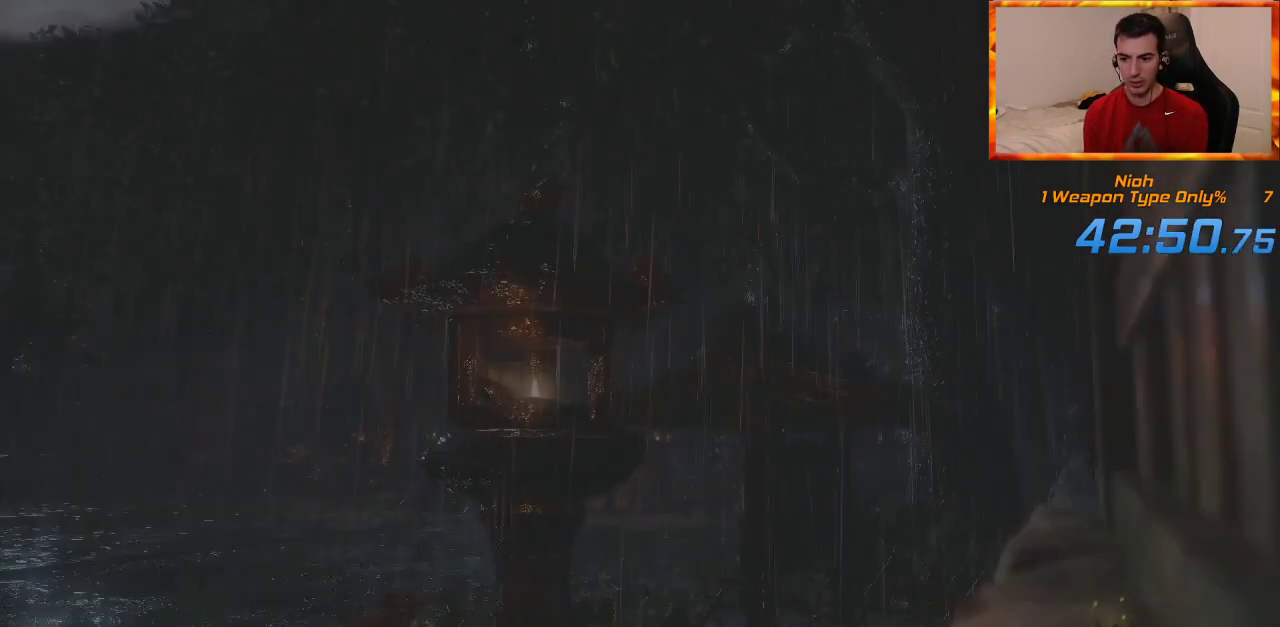
{"dt_ms": 500, "buttons": ["START"], "left_stick": "center", "right_stick": "center", "events": [[67, "START", "up"], [150, "START", "down"], [233, "START", "up"], [317, "START", "down"], [400, "START", "up"], [467, "START", "down"]]}
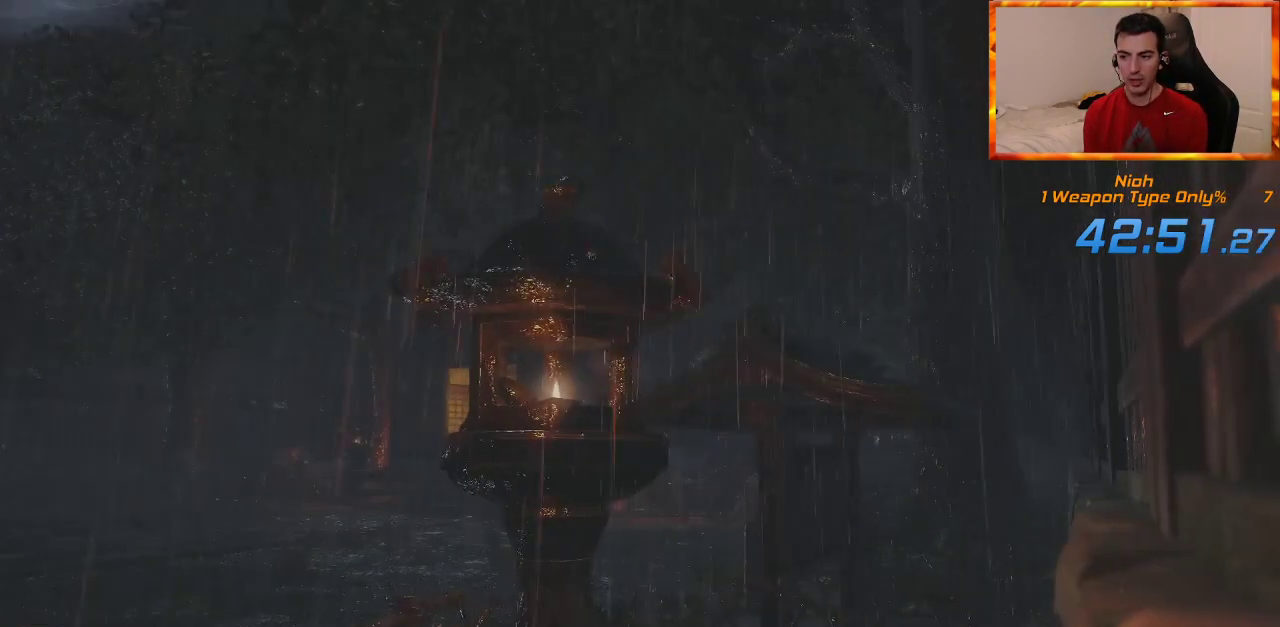
{"dt_ms": 500, "buttons": [], "left_stick": "center", "right_stick": "center", "events": [[50, "START", "up"], [133, "START", "down"], [200, "START", "up"], [267, "START", "down"], [400, "START", "up"]]}
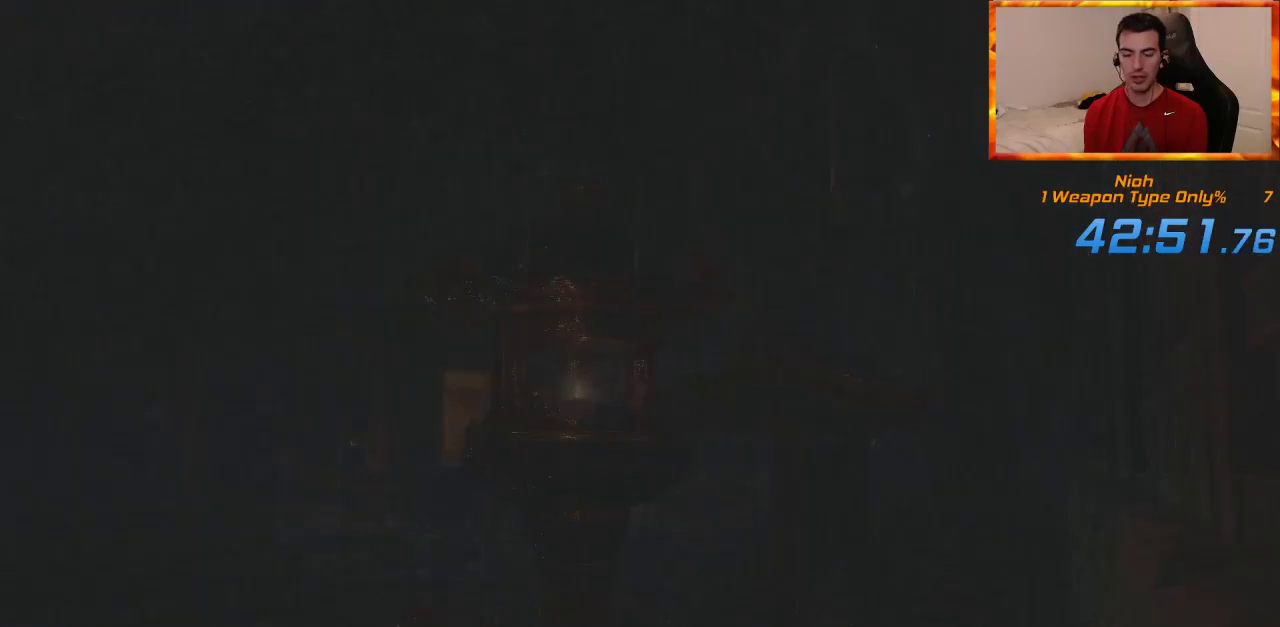
{"dt_ms": 500, "buttons": ["CROSS"], "left_stick": "up-right", "right_stick": "center", "events": [[117, "left_stick", "up-right"], [150, "CROSS", "down"]]}
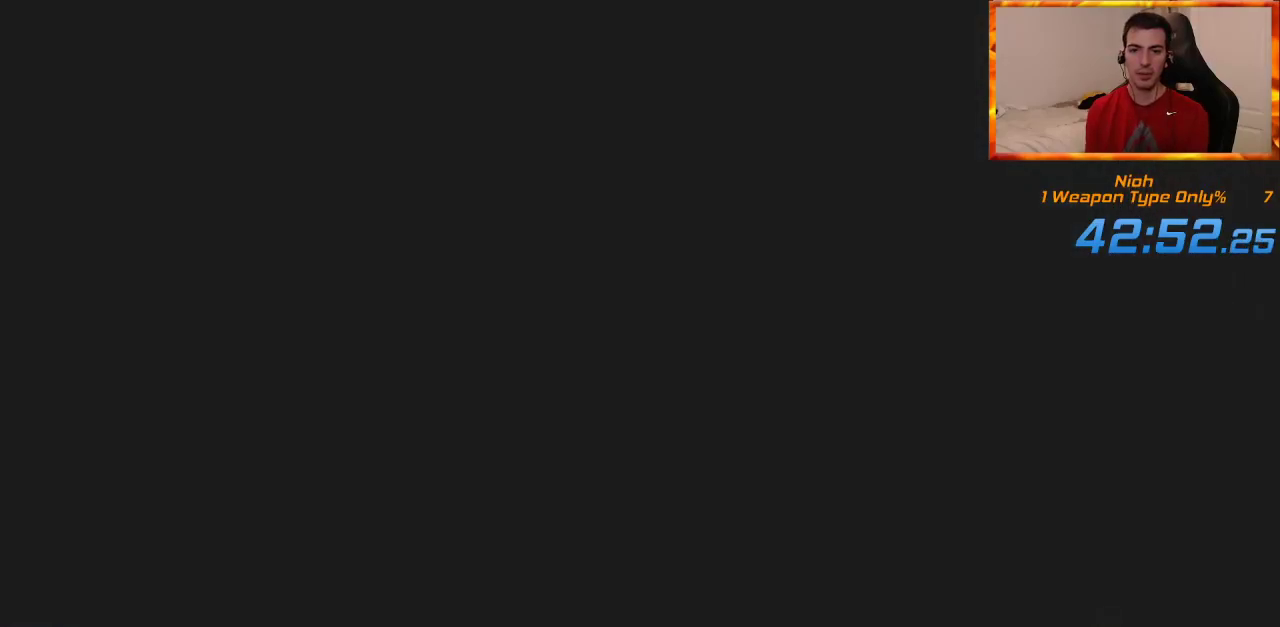
{"dt_ms": 500, "buttons": ["CROSS"], "left_stick": "up-right", "right_stick": "center", "events": []}
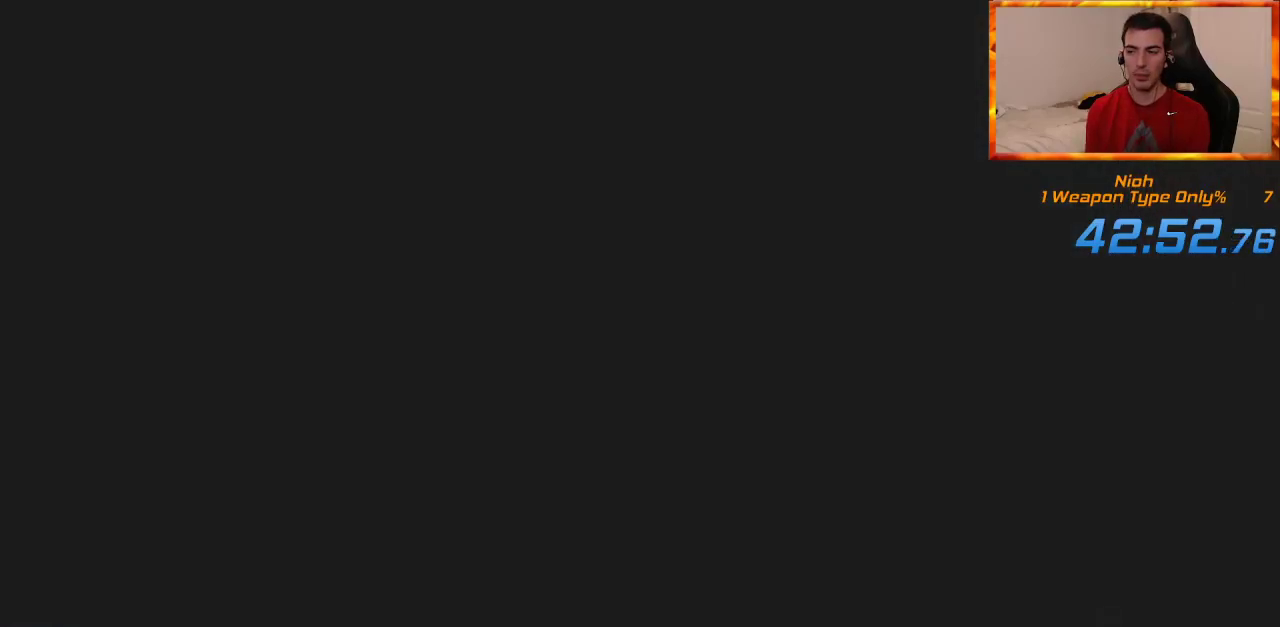
{"dt_ms": 500, "buttons": ["CROSS"], "left_stick": "up-right", "right_stick": "center", "events": []}
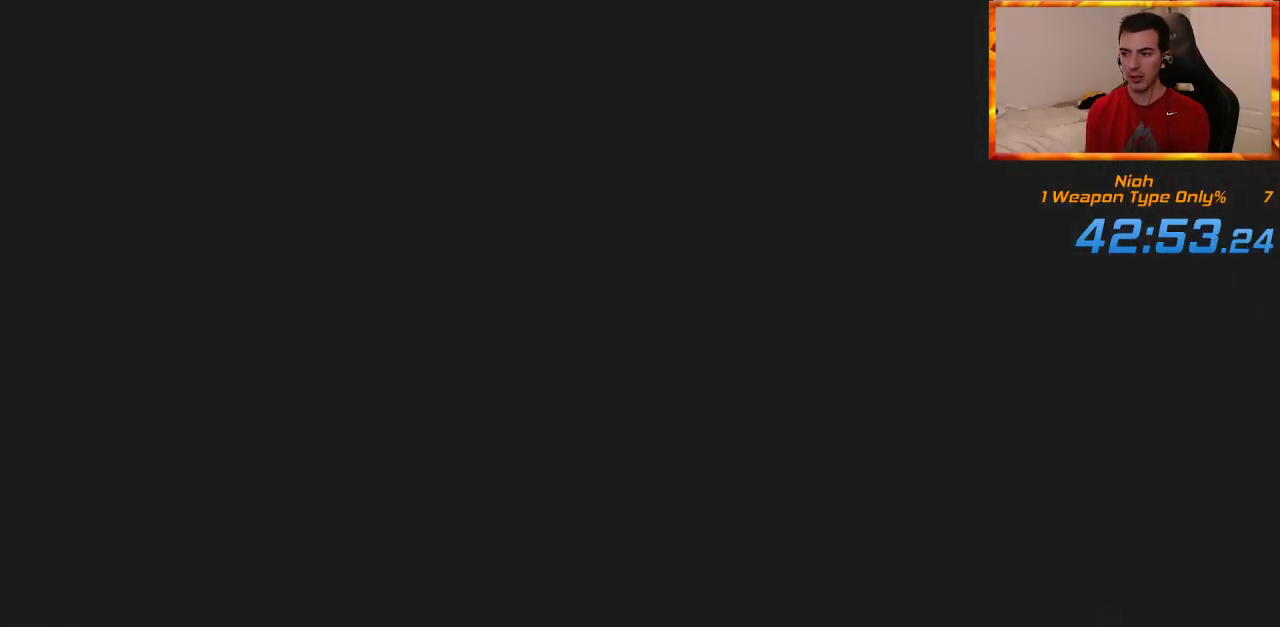
{"dt_ms": 500, "buttons": ["CROSS"], "left_stick": "up-right", "right_stick": "center", "events": []}
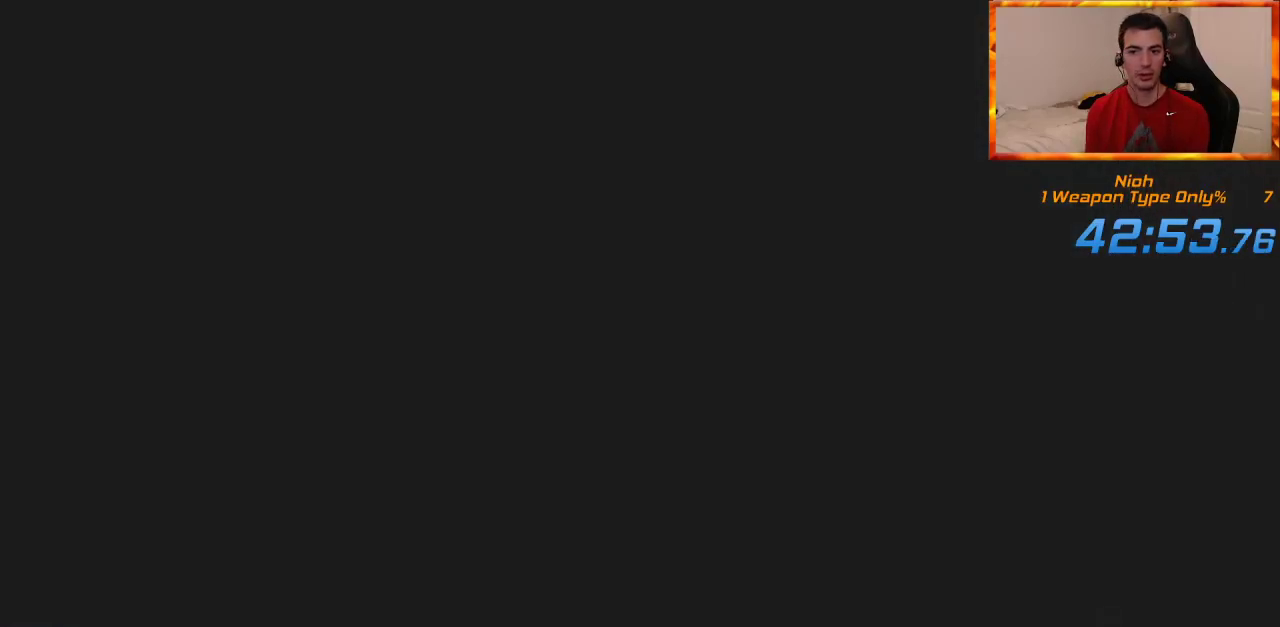
{"dt_ms": 500, "buttons": ["CROSS"], "left_stick": "up-right", "right_stick": "center", "events": []}
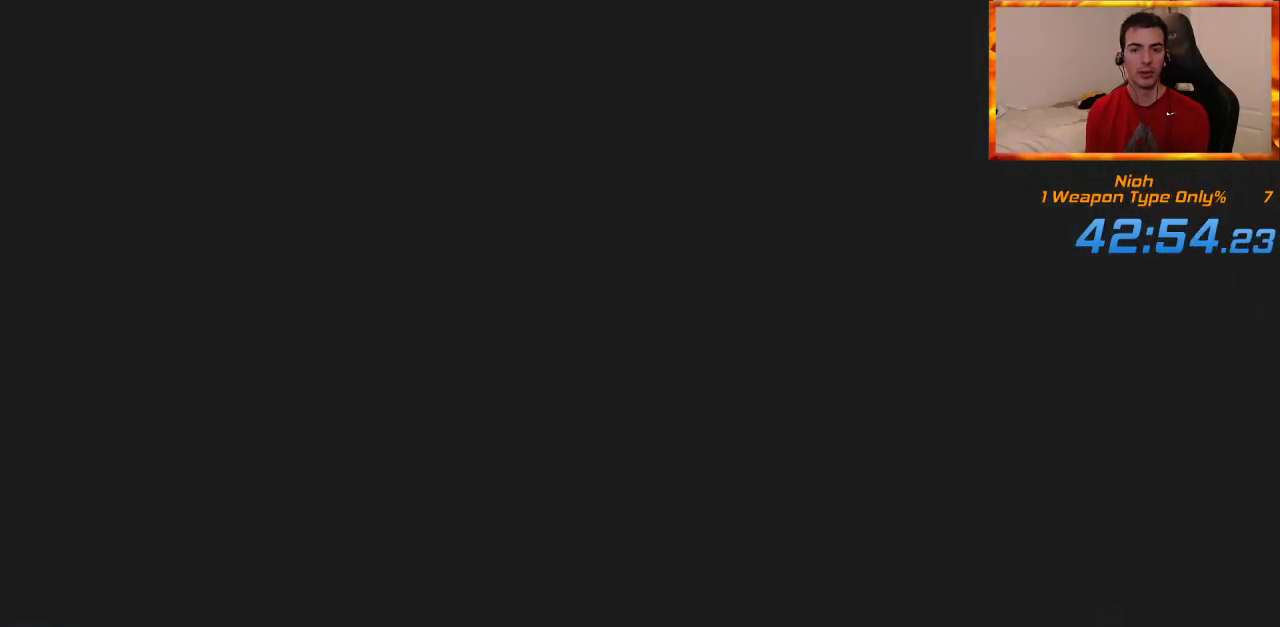
{"dt_ms": 500, "buttons": ["CROSS"], "left_stick": "up-right", "right_stick": "center", "events": []}
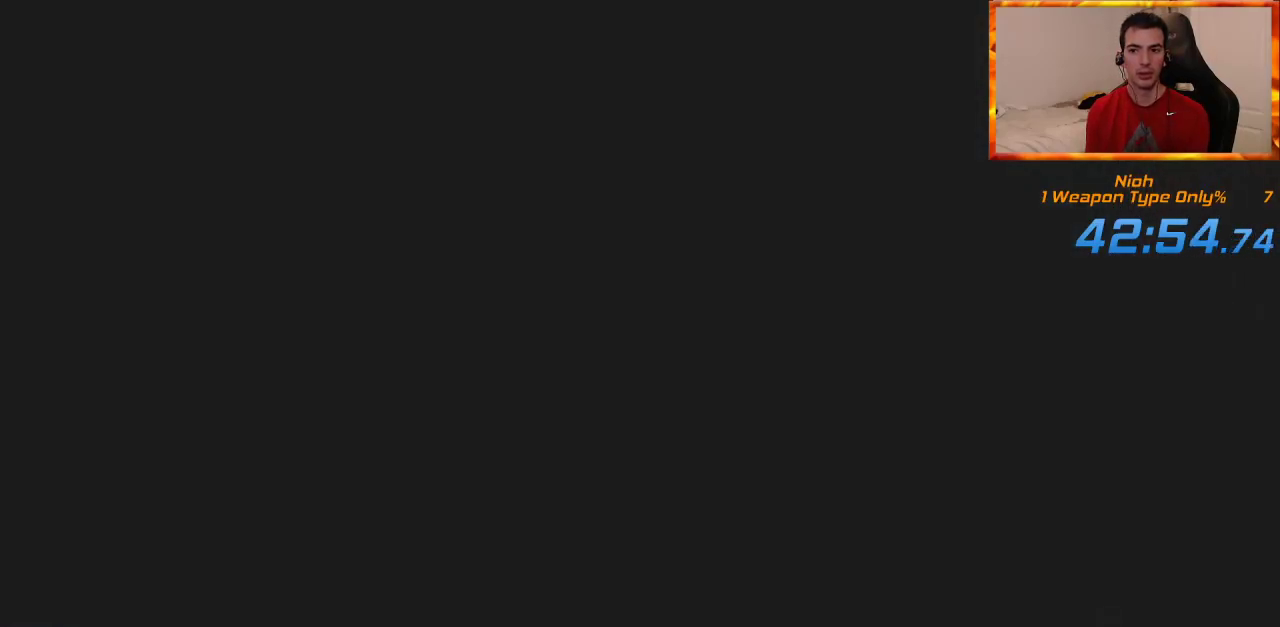
{"dt_ms": 500, "buttons": ["CROSS"], "left_stick": "up-right", "right_stick": "center", "events": []}
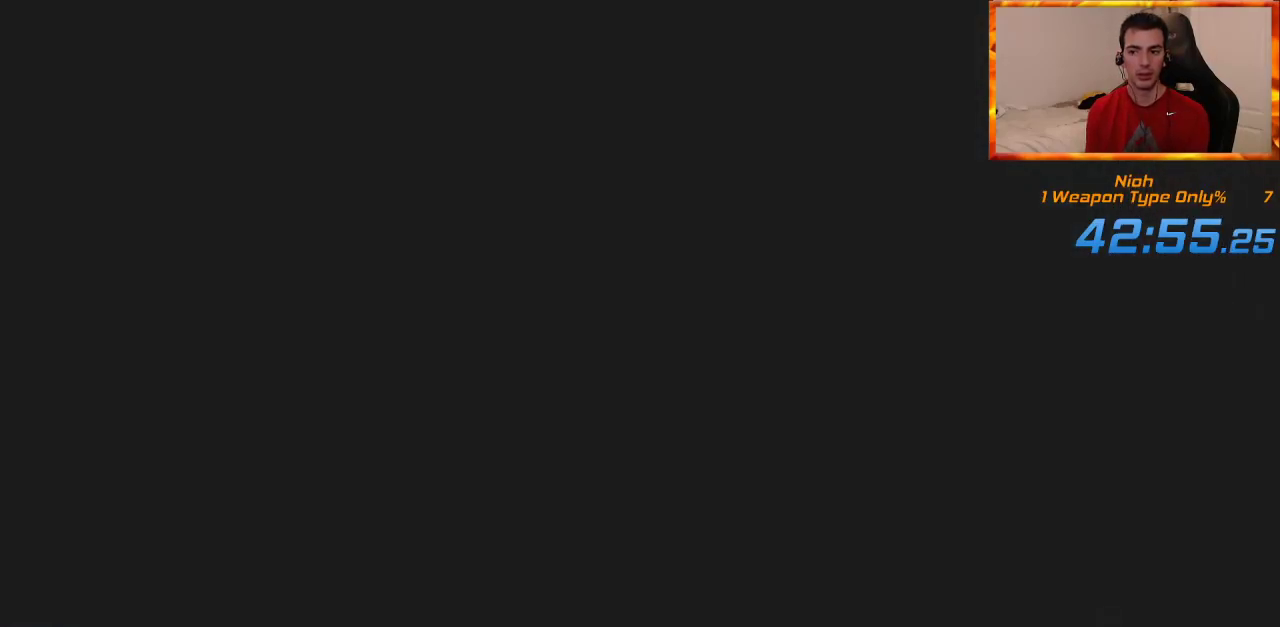
{"dt_ms": 500, "buttons": ["CROSS"], "left_stick": "up-right", "right_stick": "center", "events": []}
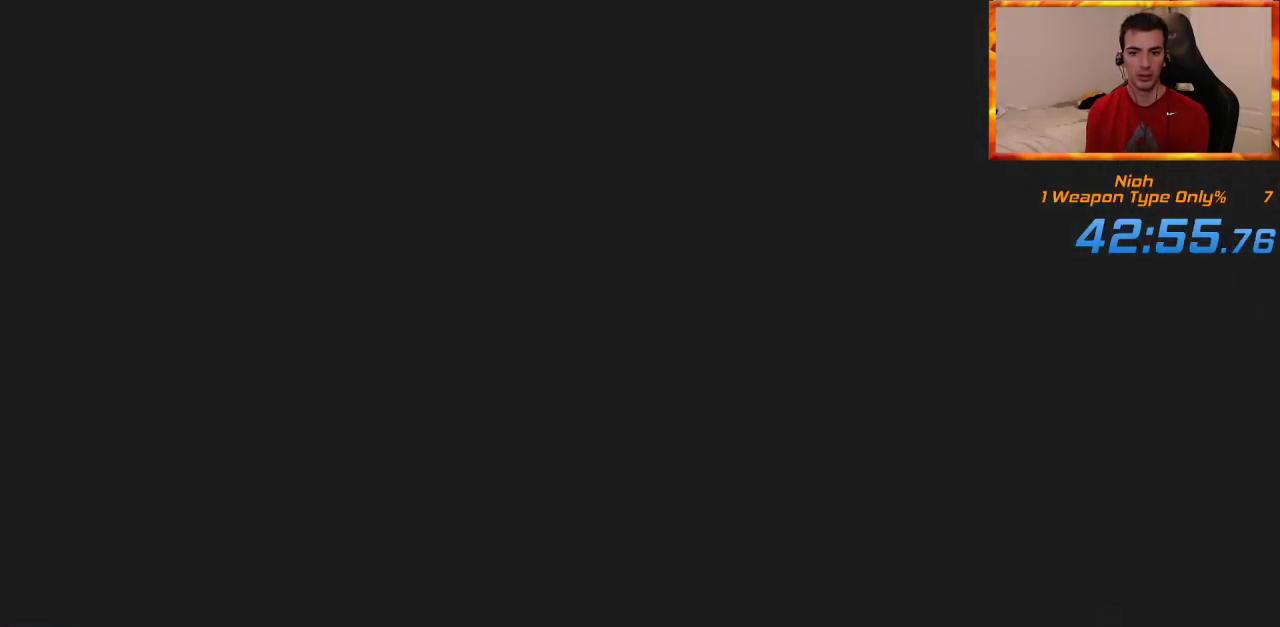
{"dt_ms": 500, "buttons": ["CROSS"], "left_stick": "up-right", "right_stick": "center", "events": []}
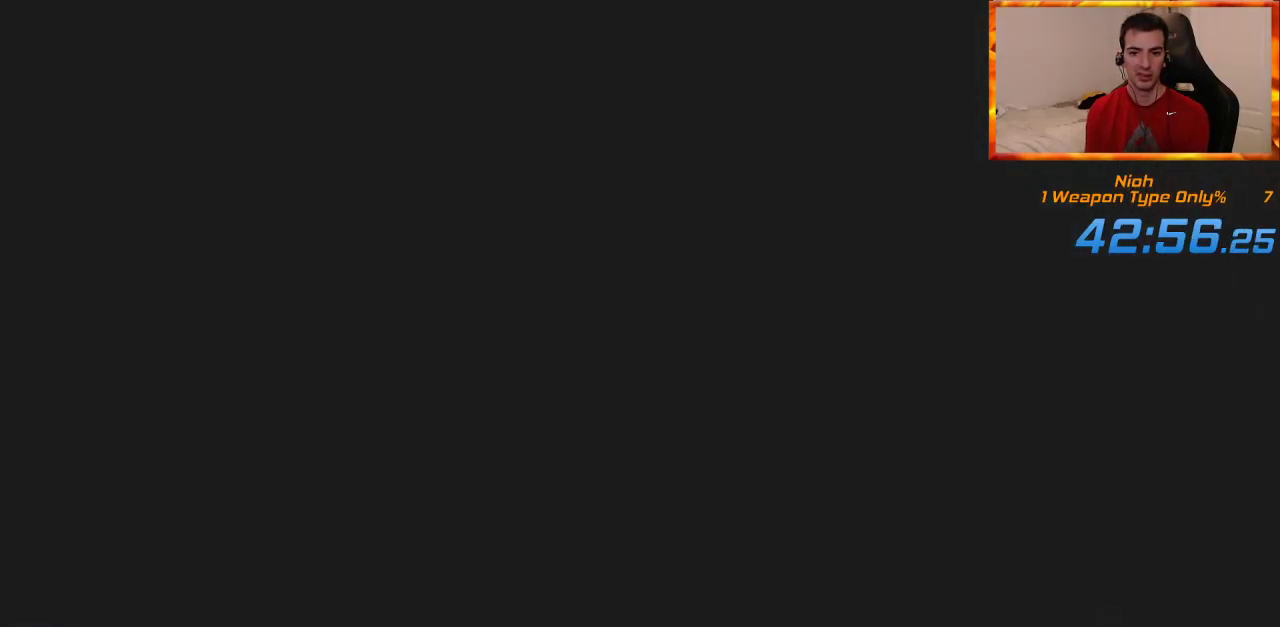
{"dt_ms": 500, "buttons": ["CROSS"], "left_stick": "up-right", "right_stick": "center", "events": []}
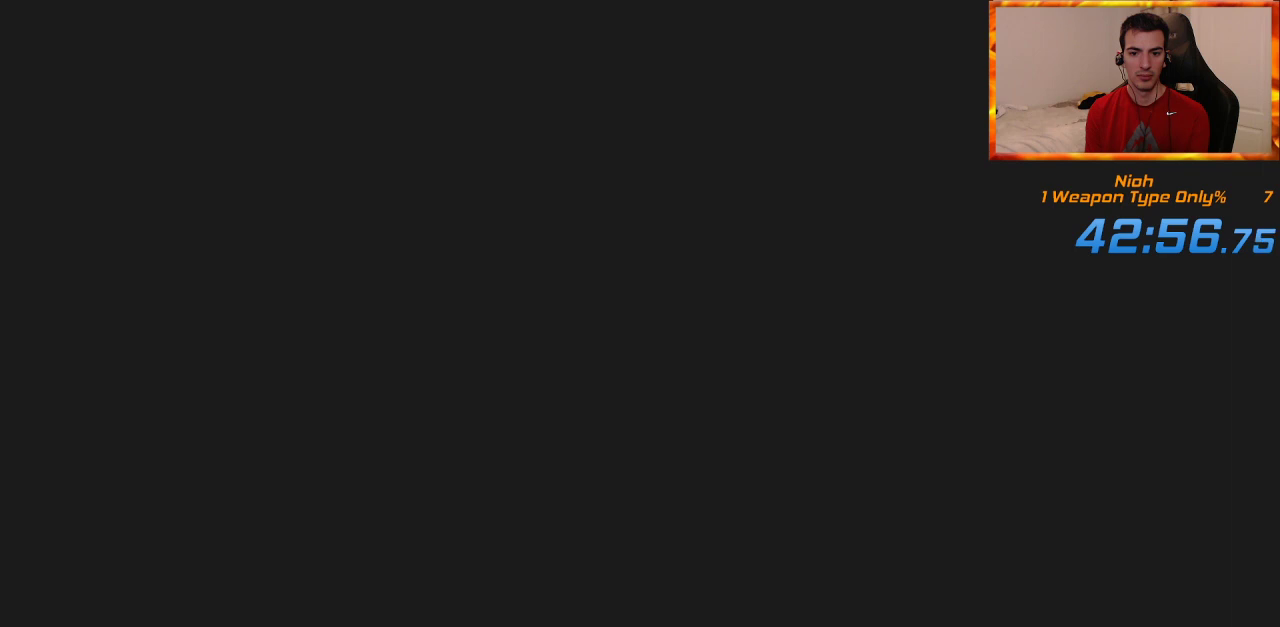
{"dt_ms": 500, "buttons": ["CROSS"], "left_stick": "up-right", "right_stick": "center", "events": []}
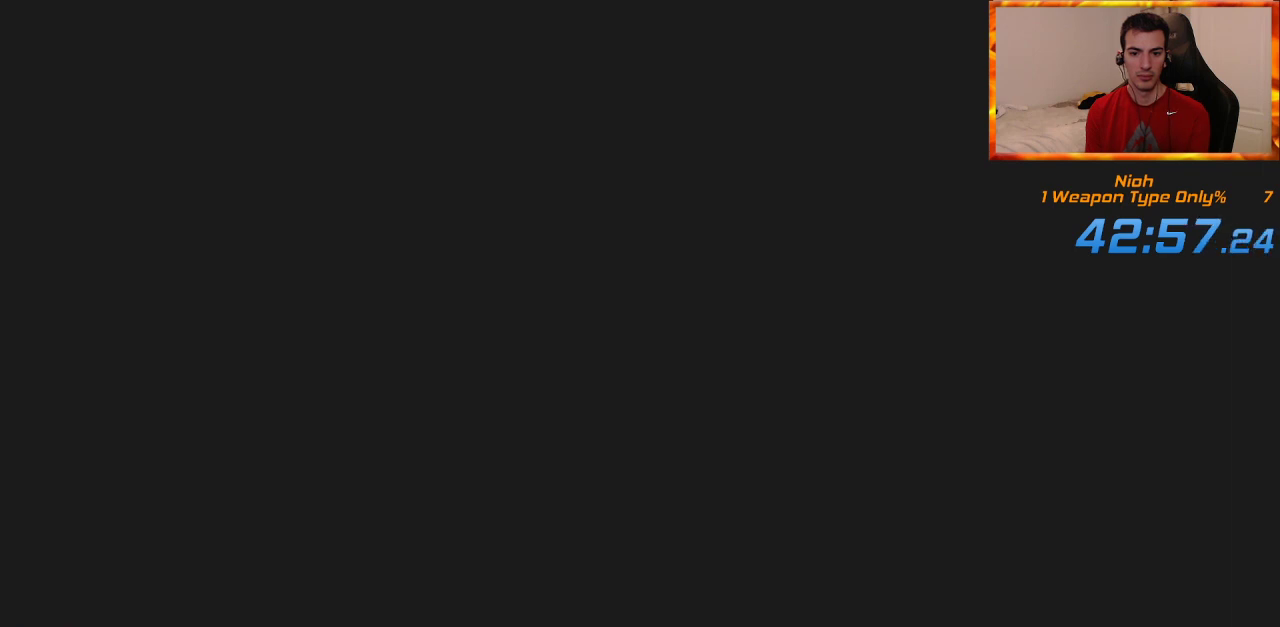
{"dt_ms": 500, "buttons": ["CROSS", "R3"], "left_stick": "up-right", "right_stick": "center", "events": [[383, "R3", "down"]]}
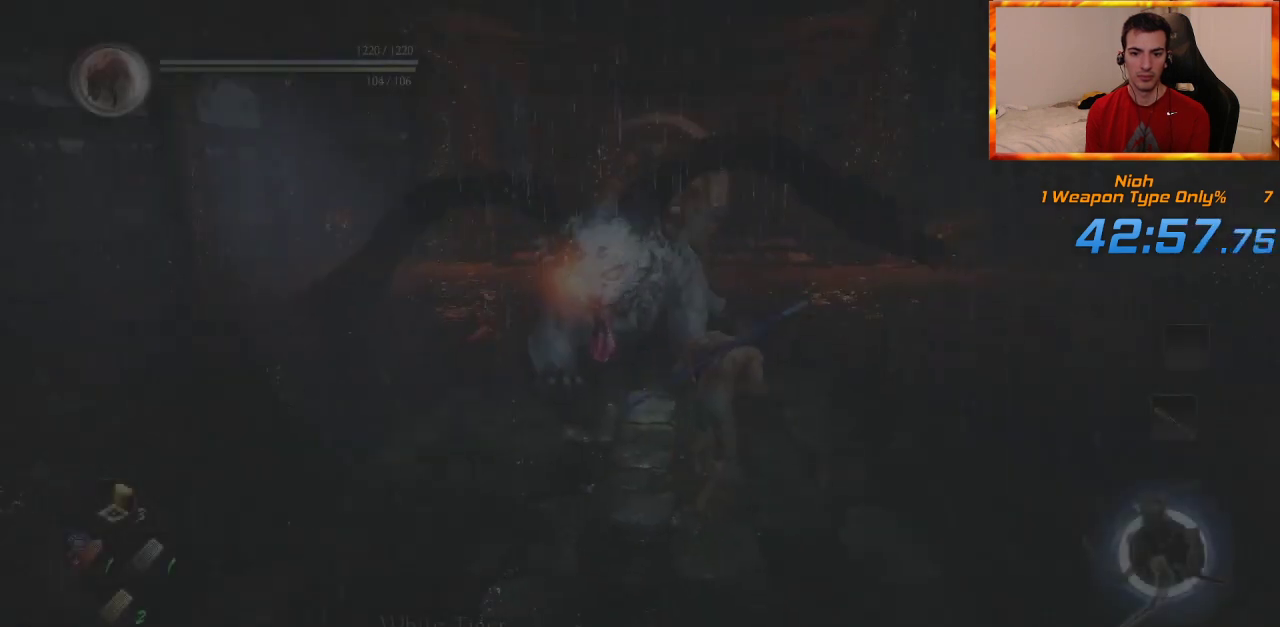
{"dt_ms": 500, "buttons": [], "left_stick": "up-right", "right_stick": "center"}
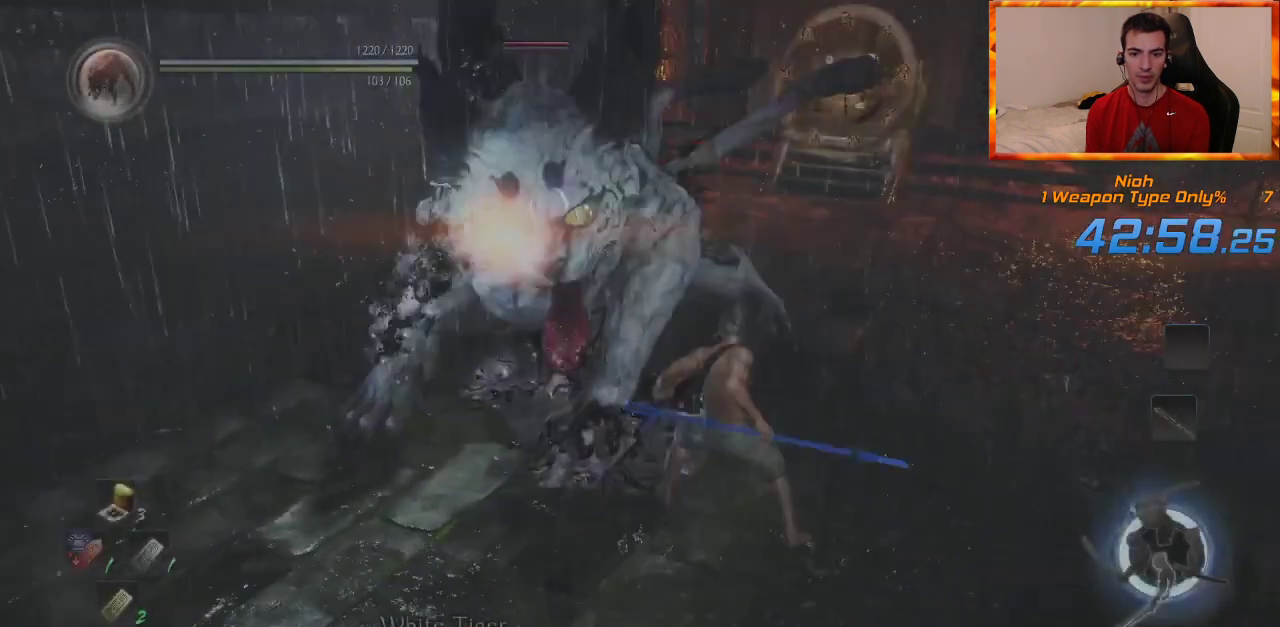
{"dt_ms": 500, "buttons": ["SQUARE"], "left_stick": "up", "right_stick": "center", "events": [[50, "SQUARE", "down"], [167, "SQUARE", "up"], [267, "SQUARE", "down"], [267, "left_stick", "up"], [367, "SQUARE", "up"], [433, "SQUARE", "down"]]}
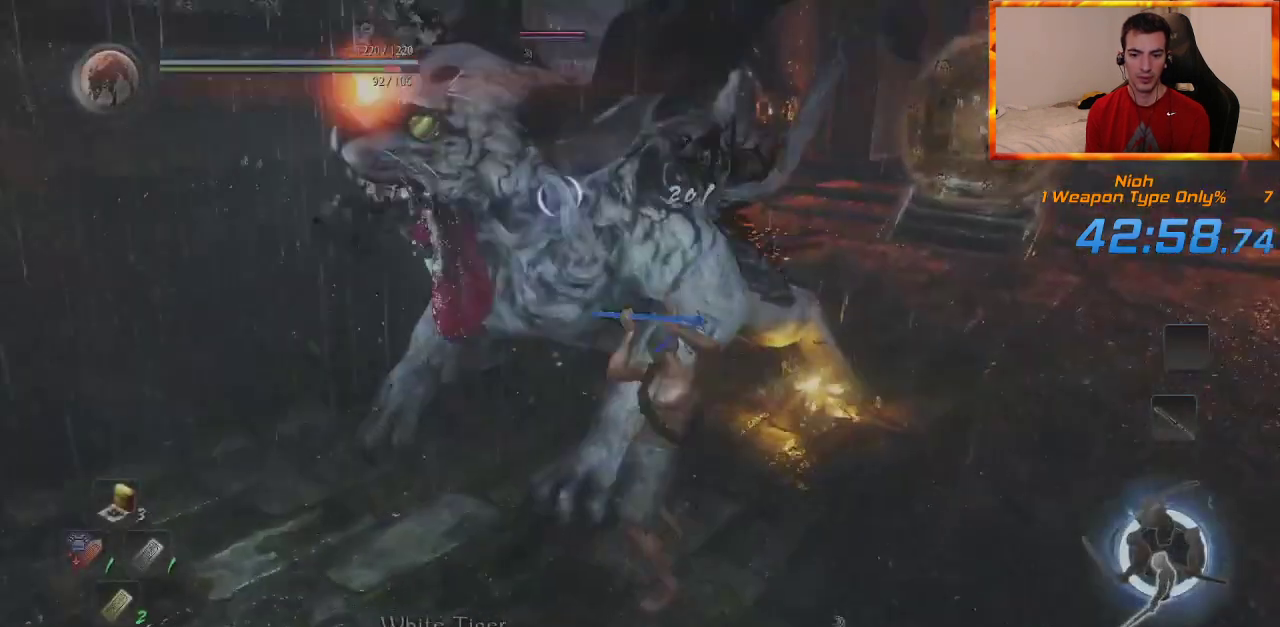
{"dt_ms": 500, "buttons": ["SQUARE"], "left_stick": "up", "right_stick": "center", "events": [[67, "SQUARE", "up"], [133, "SQUARE", "down"], [250, "SQUARE", "up"], [317, "SQUARE", "down"], [433, "SQUARE", "up"], [500, "SQUARE", "down"]]}
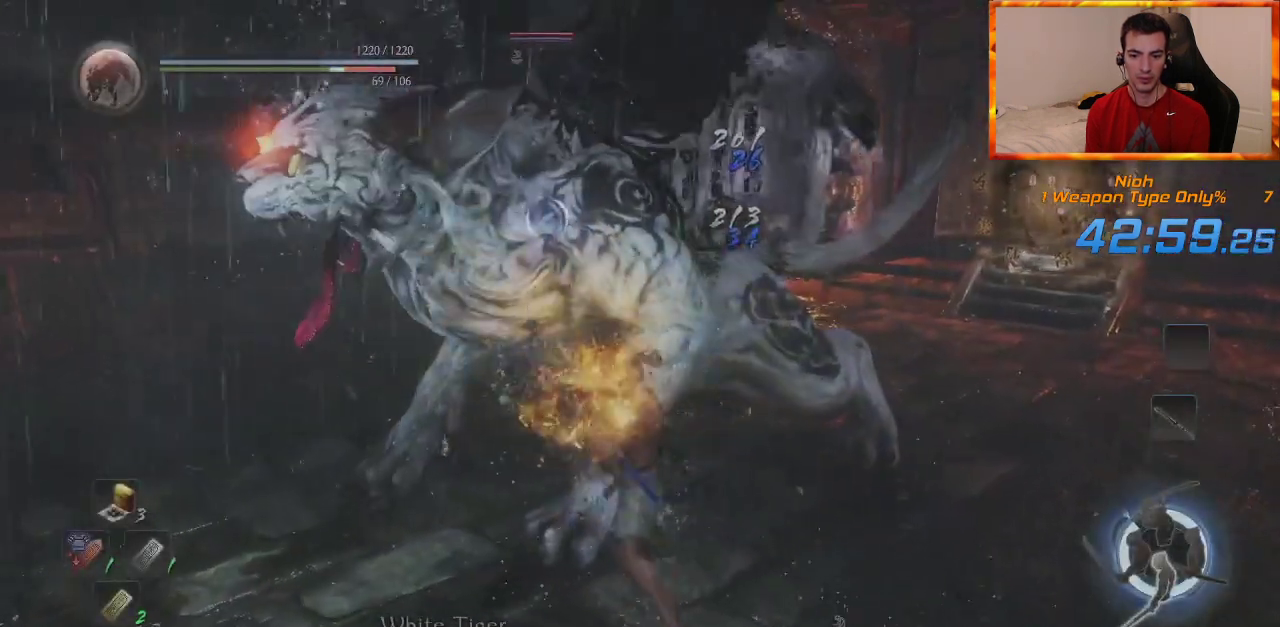
{"dt_ms": 500, "buttons": ["SQUARE"], "left_stick": "up", "right_stick": "center", "events": [[133, "SQUARE", "up"], [200, "SQUARE", "down"], [333, "SQUARE", "up"], [367, "SQUARE", "down"]]}
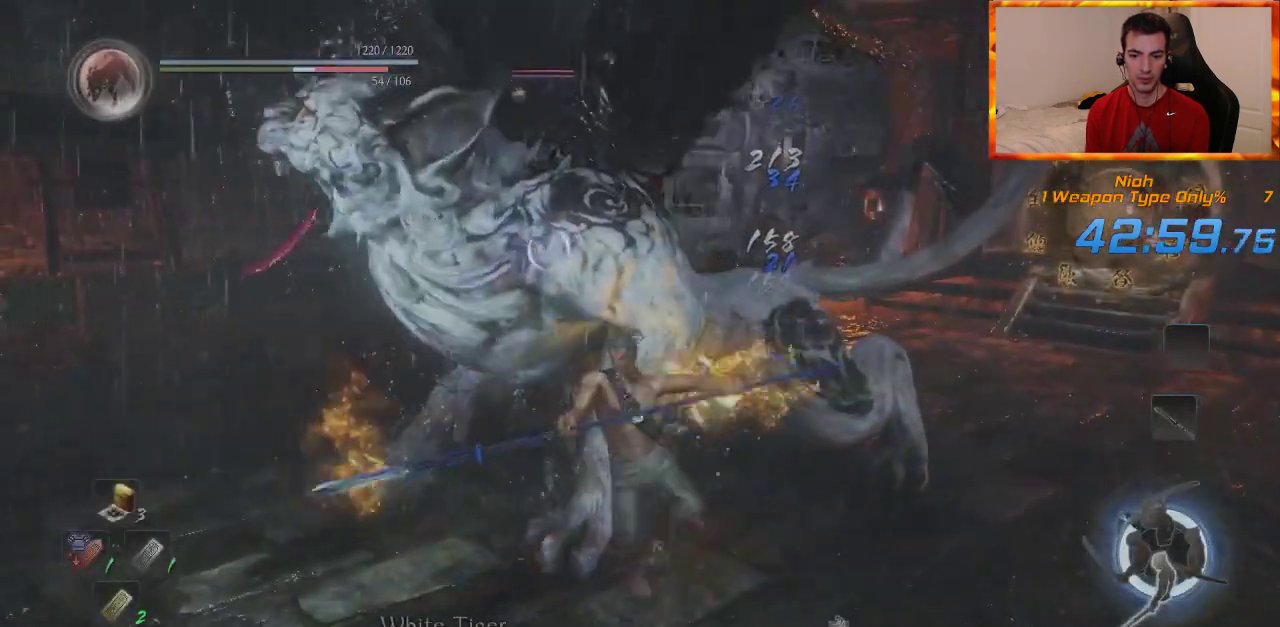
{"dt_ms": 500, "buttons": ["SQUARE"], "left_stick": "up", "right_stick": "center", "events": [[17, "SQUARE", "up"], [83, "SQUARE", "down"], [200, "SQUARE", "up"], [267, "SQUARE", "down"], [383, "SQUARE", "up"], [433, "SQUARE", "down"]]}
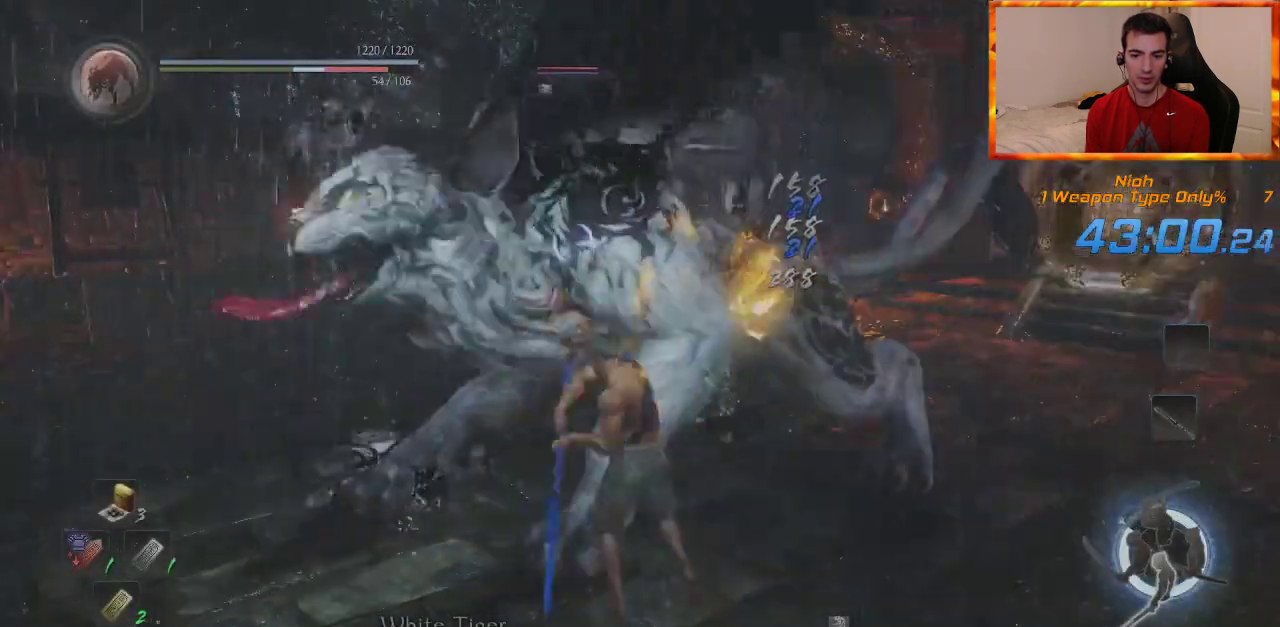
{"dt_ms": 500, "buttons": [], "left_stick": "up", "right_stick": "center", "events": [[50, "SQUARE", "up"], [117, "SQUARE", "down"], [233, "SQUARE", "up"], [300, "SQUARE", "down"], [483, "SQUARE", "up"]]}
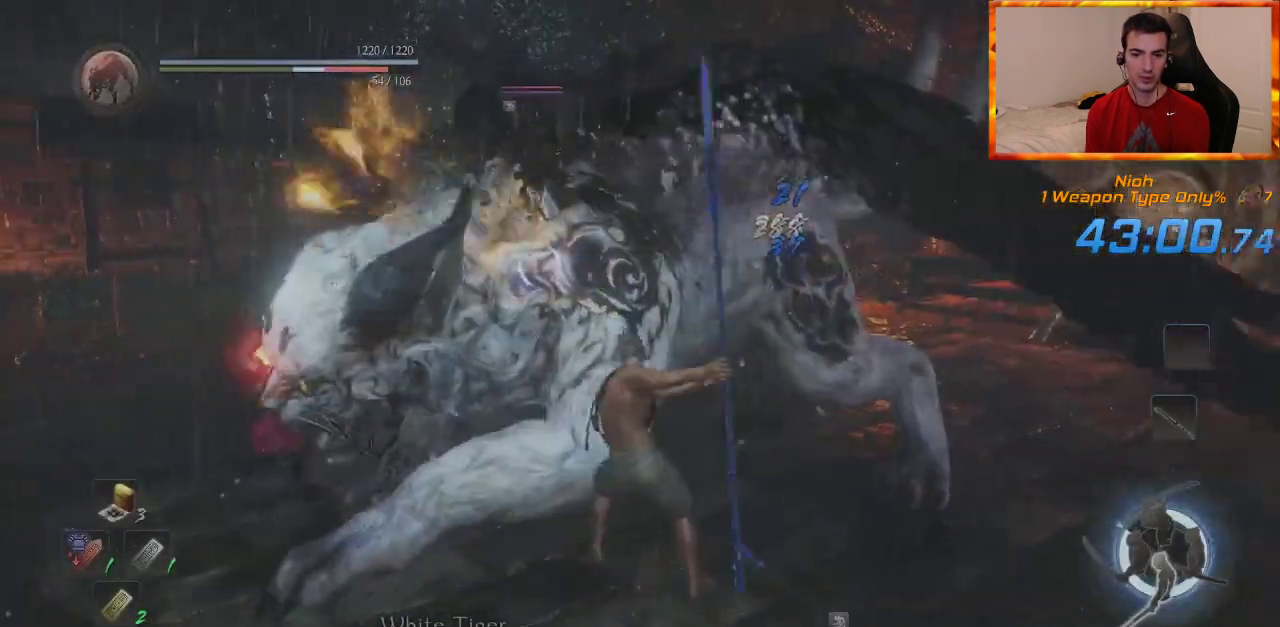
{"dt_ms": 500, "buttons": ["CROSS"], "left_stick": "up", "right_stick": "center", "events": [[467, "CROSS", "down"]]}
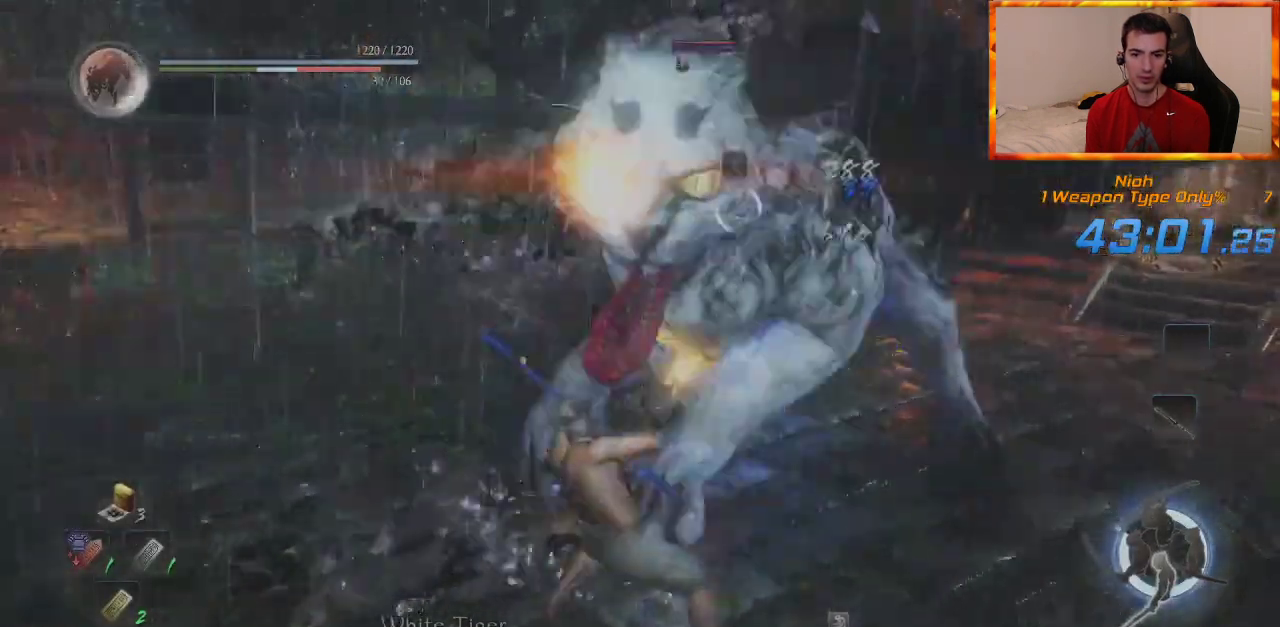
{"dt_ms": 1000, "buttons": ["CIRCLE"], "left_stick": "up", "right_stick": "center"}
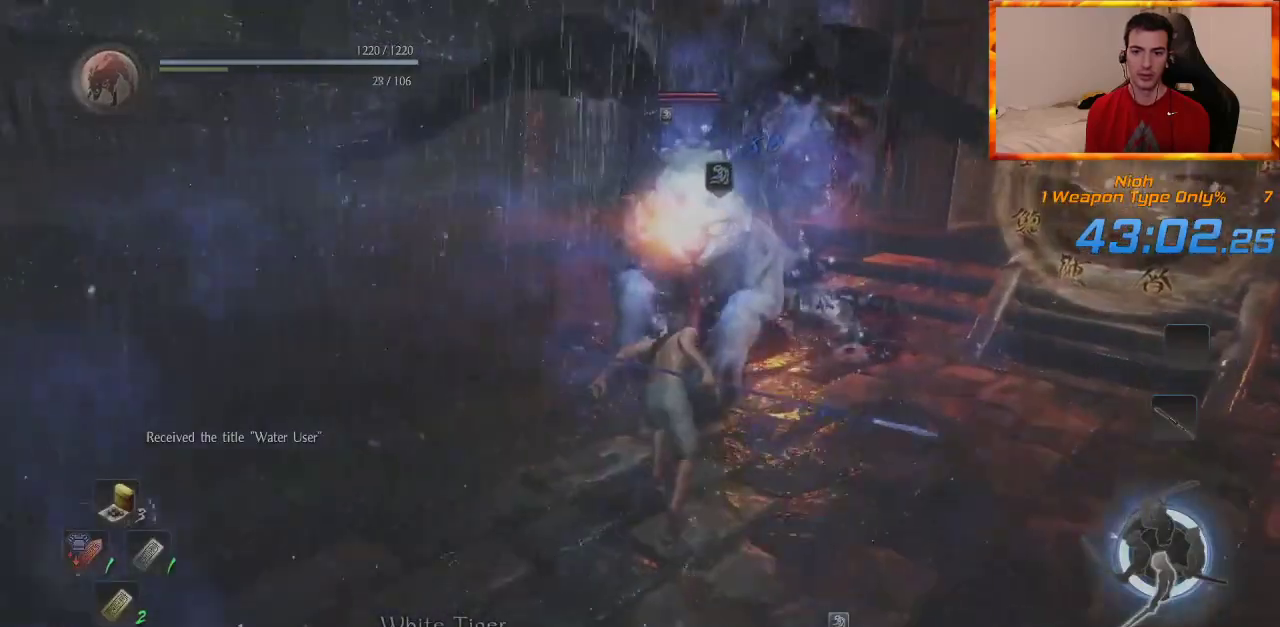
{"dt_ms": 500, "buttons": [], "left_stick": "up", "right_stick": "center", "events": [[17, "TRIANGLE", "down"], [217, "TRIANGLE", "up"], [250, "CIRCLE", "up"]]}
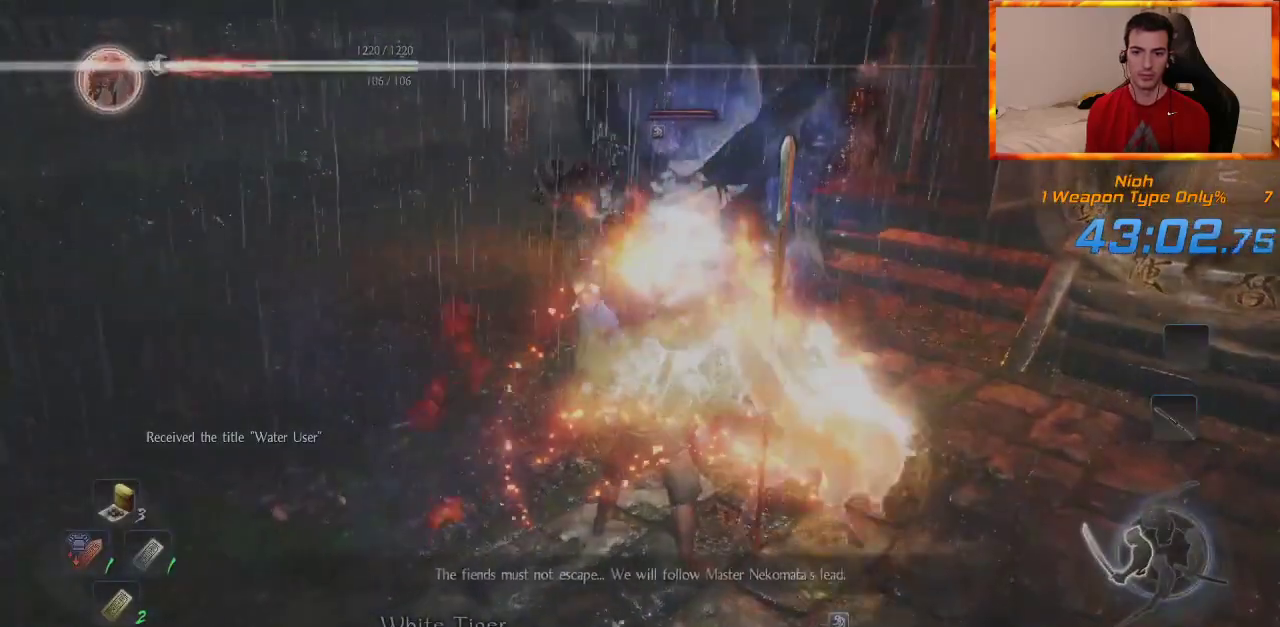
{"dt_ms": 500, "buttons": [], "left_stick": "up", "right_stick": "center", "events": []}
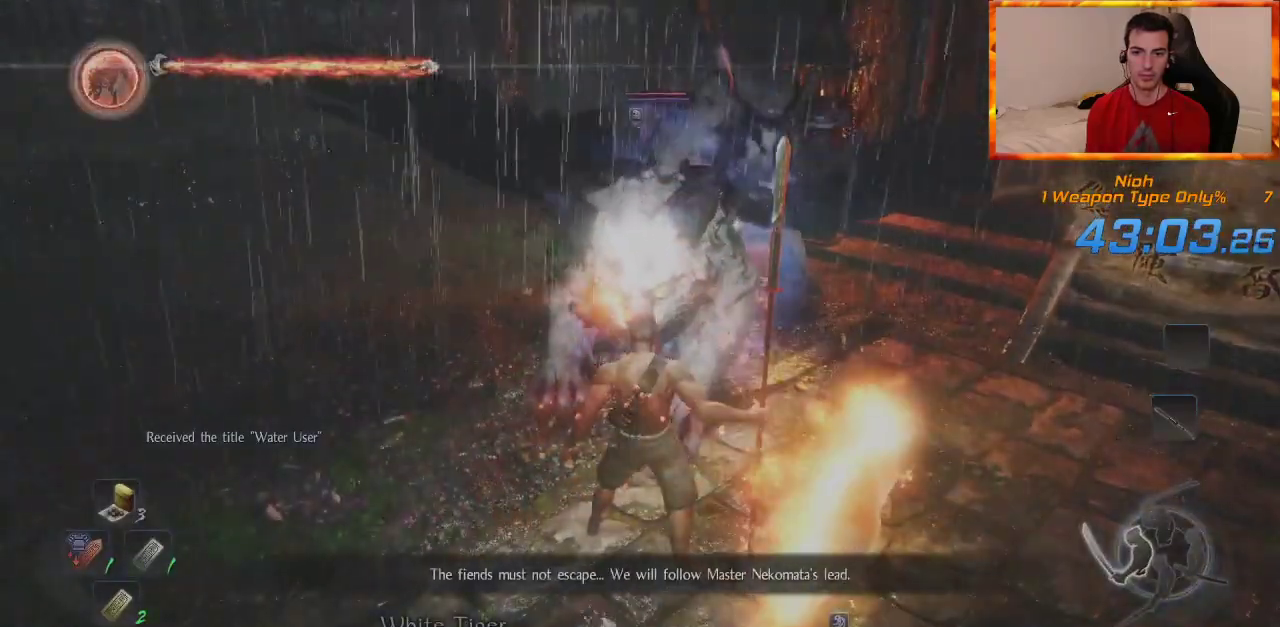
{"dt_ms": 500, "buttons": ["CIRCLE"], "left_stick": "up", "right_stick": "center", "events": [[483, "CIRCLE", "down"]]}